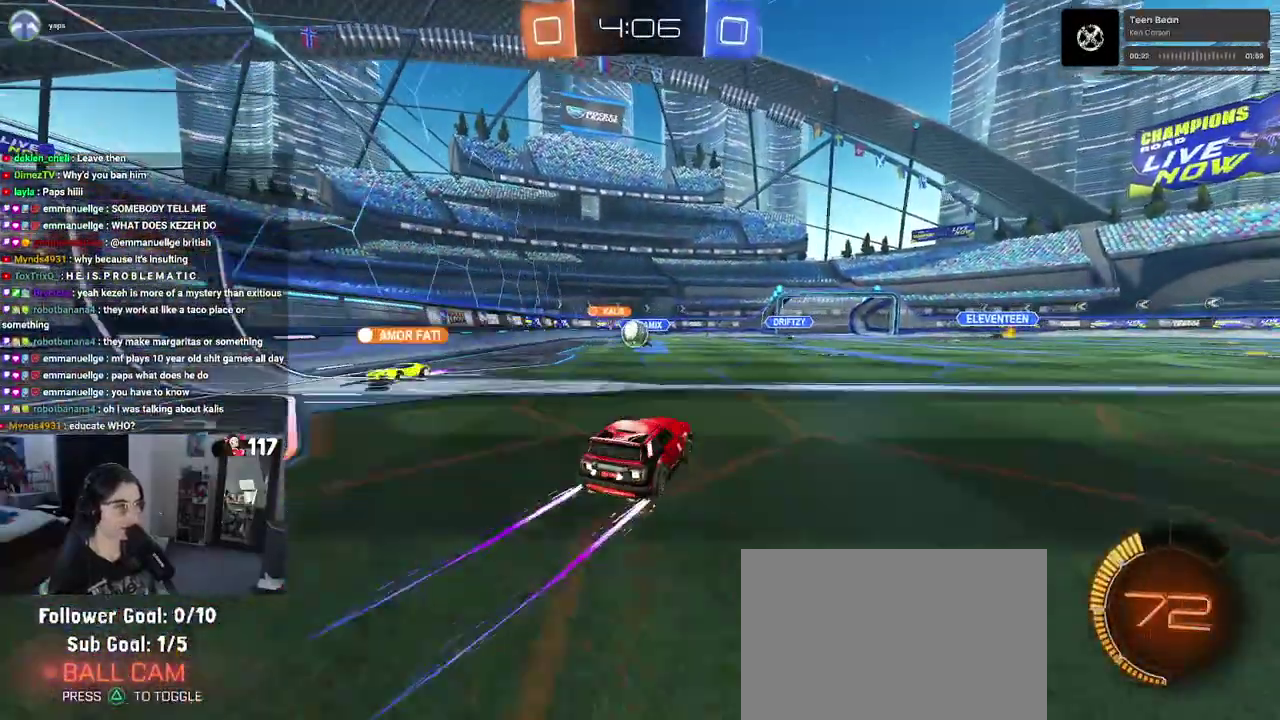
Gameplay with a controller (PlayStation layout); each line is a JSON object with the inputs held at the frame after it. "events" lists button and stick changes between this image and that frame as [ms after this image, input, new state], when the widget could be followed in between. Not read: START.
{"buttons": ["CROSS", "R2"], "left_stick": "up-left", "right_stick": "center", "events": [[183, "left_stick", "center"], [217, "CROSS", "down"], [350, "CROSS", "up"], [383, "left_stick", "up"], [433, "left_stick", "up-left"], [450, "CROSS", "down"]]}
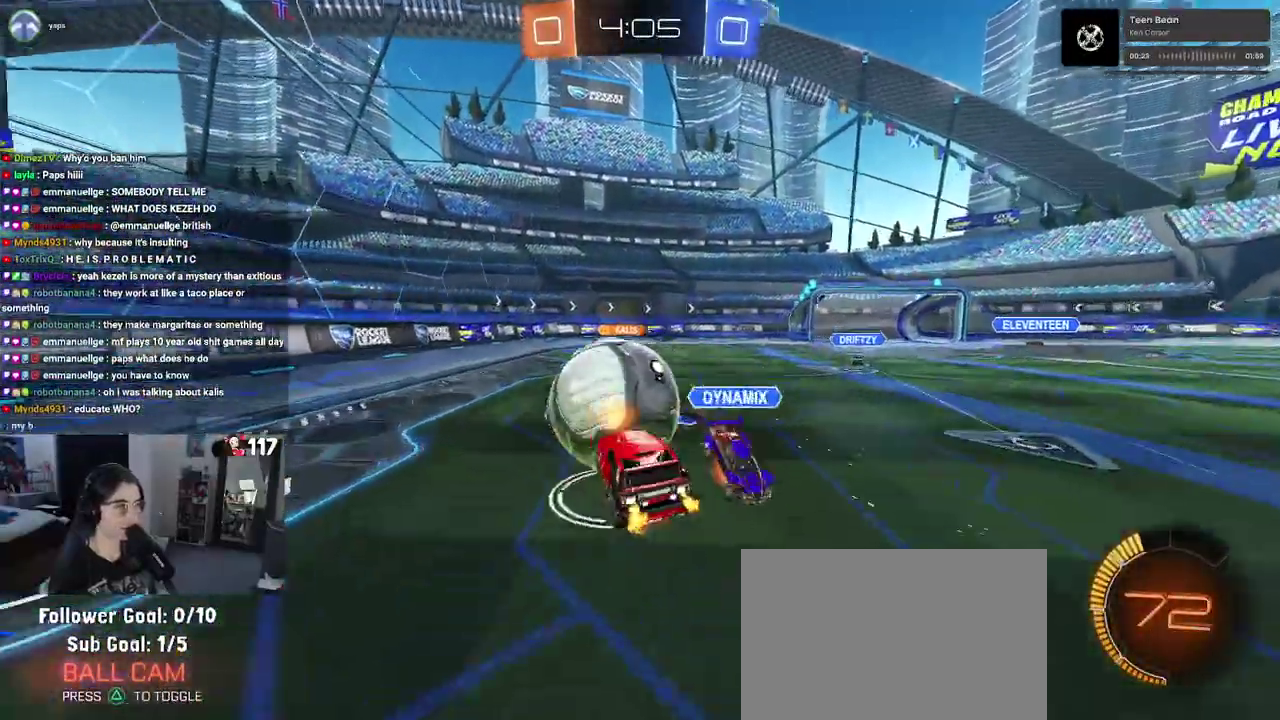
{"buttons": ["SQUARE", "R2"], "left_stick": "left", "right_stick": "center", "events": [[100, "CROSS", "up"], [100, "SQUARE", "down"], [100, "left_stick", "down-left"], [417, "left_stick", "left"]]}
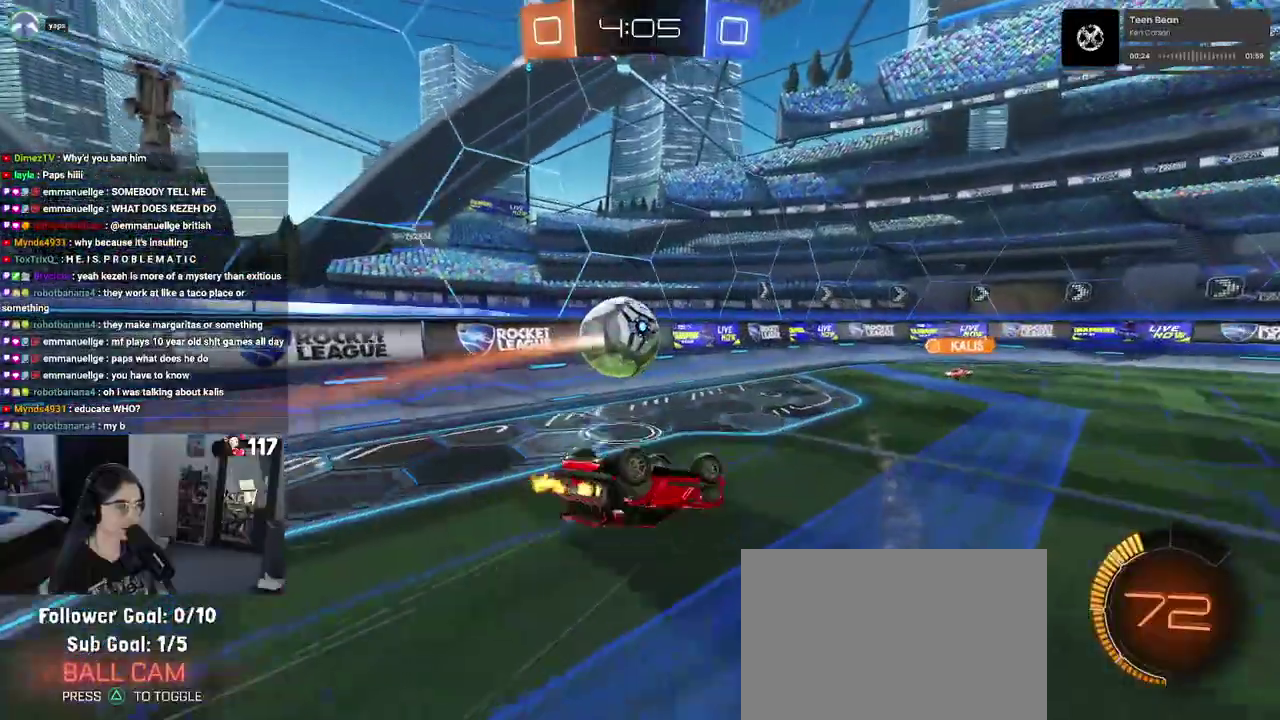
{"buttons": ["R1", "R2"], "left_stick": "center", "right_stick": "center", "events": [[183, "left_stick", "down-left"], [267, "left_stick", "down"], [317, "SQUARE", "up"], [333, "R1", "down"], [333, "left_stick", "down-right"], [433, "left_stick", "center"]]}
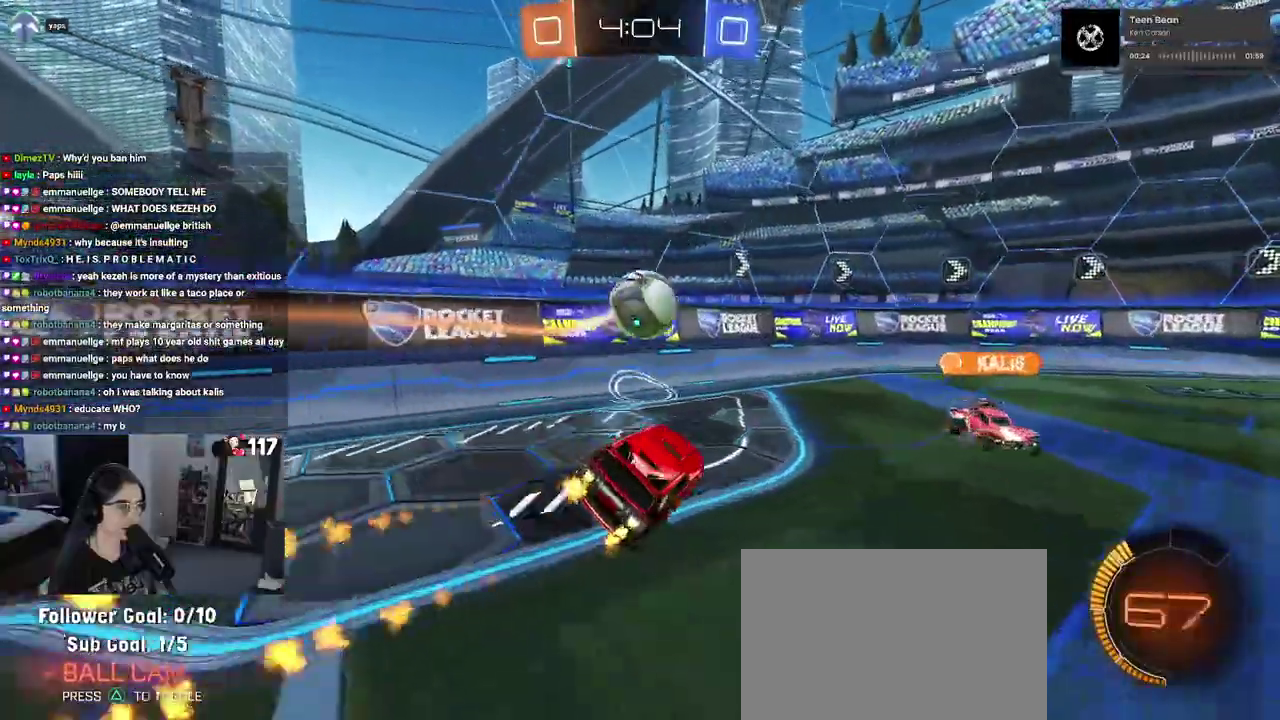
{"buttons": ["R2"], "left_stick": "right", "right_stick": "center", "events": [[383, "R1", "up"], [433, "left_stick", "right"]]}
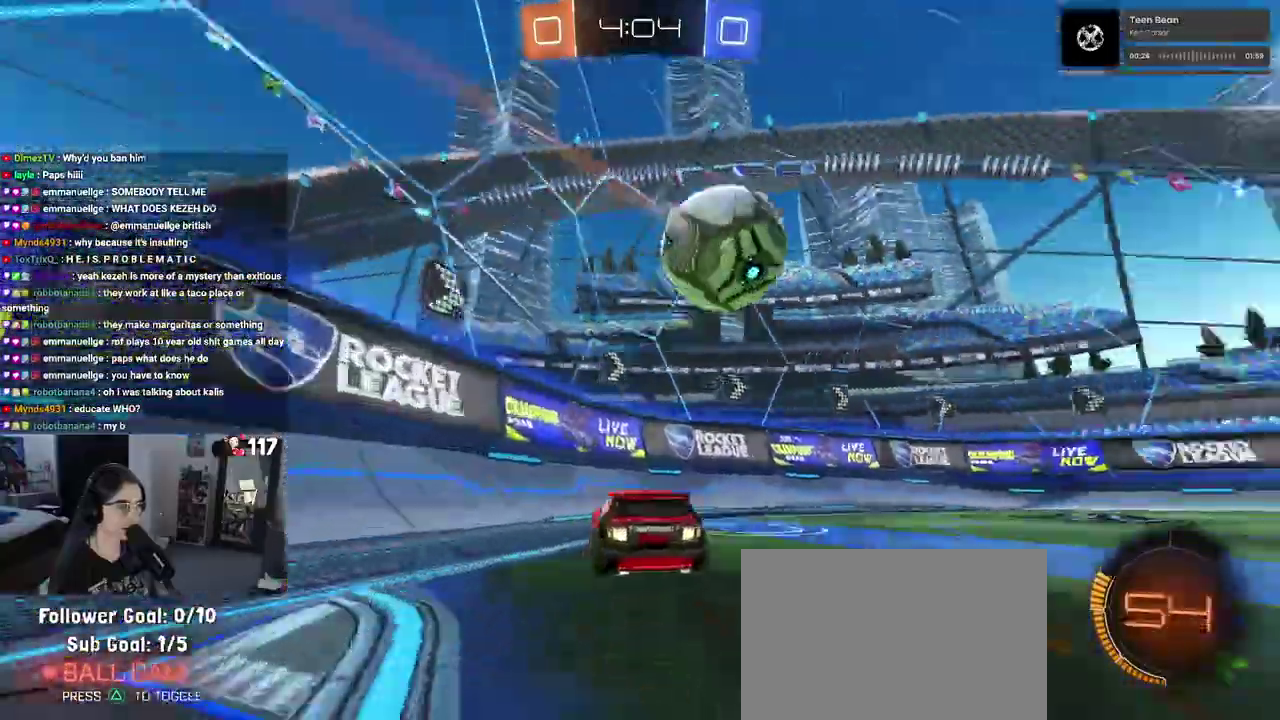
{"buttons": ["L1", "R2"], "left_stick": "right", "right_stick": "center", "events": [[83, "R1", "down"], [167, "R1", "up"], [383, "R1", "down"], [433, "L1", "down"], [467, "R1", "up"]]}
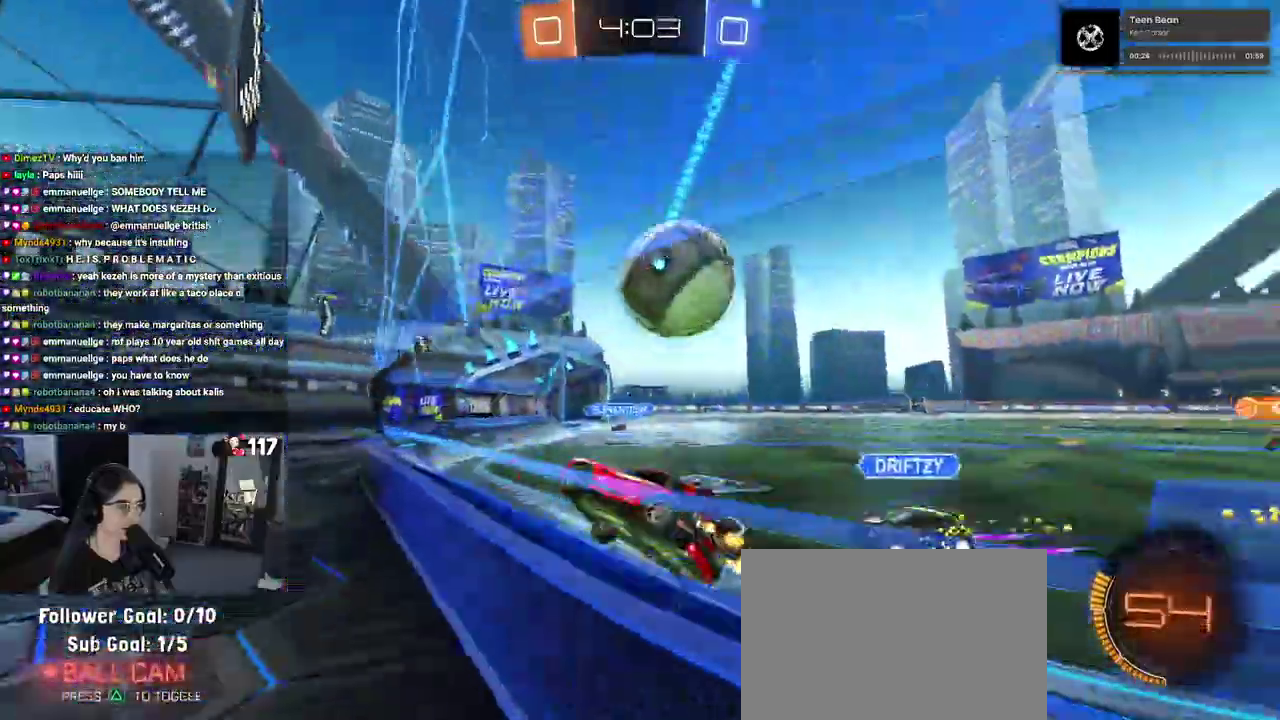
{"buttons": ["TRIANGLE", "R1", "R2"], "left_stick": "center", "right_stick": "center", "events": [[33, "L1", "up"], [50, "left_stick", "center"], [133, "left_stick", "left"], [233, "left_stick", "center"], [300, "left_stick", "right"], [367, "R1", "down"], [400, "TRIANGLE", "down"], [483, "left_stick", "center"]]}
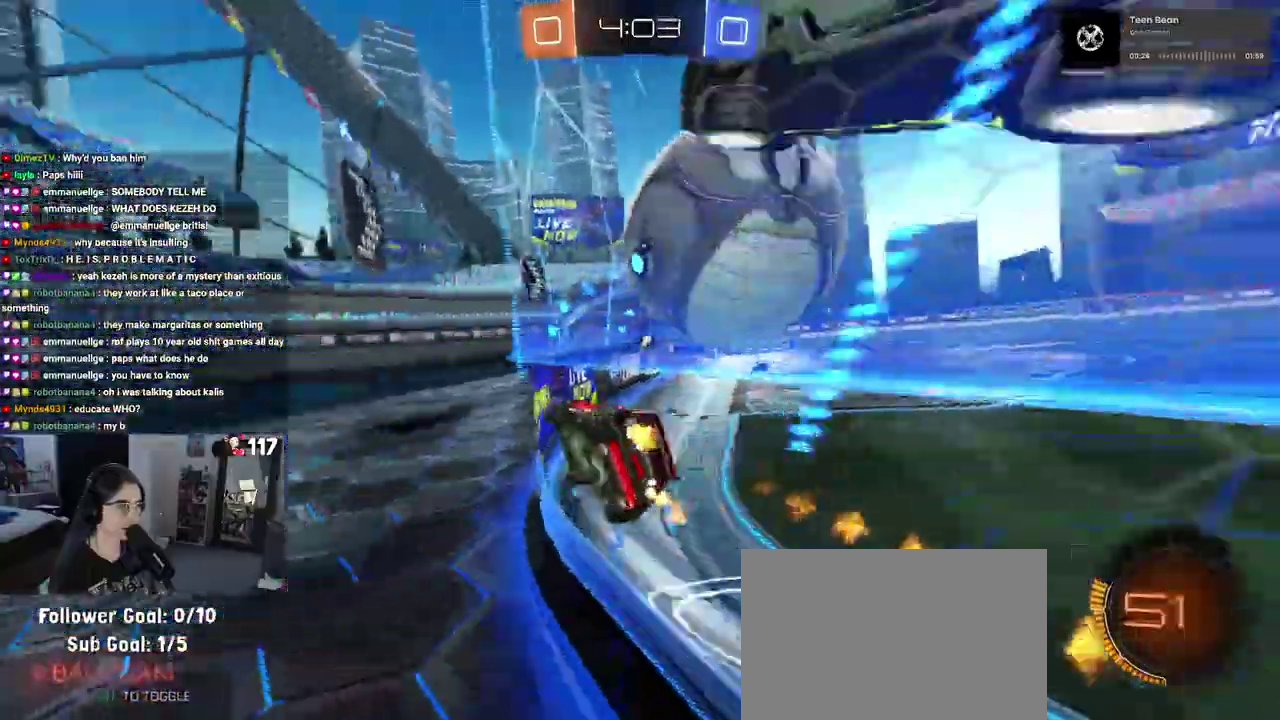
{"buttons": ["CROSS", "SQUARE", "R1", "R2"], "left_stick": "down-left", "right_stick": "center", "events": [[17, "TRIANGLE", "up"], [200, "left_stick", "up"], [417, "CROSS", "down"], [433, "left_stick", "down-left"], [467, "SQUARE", "down"]]}
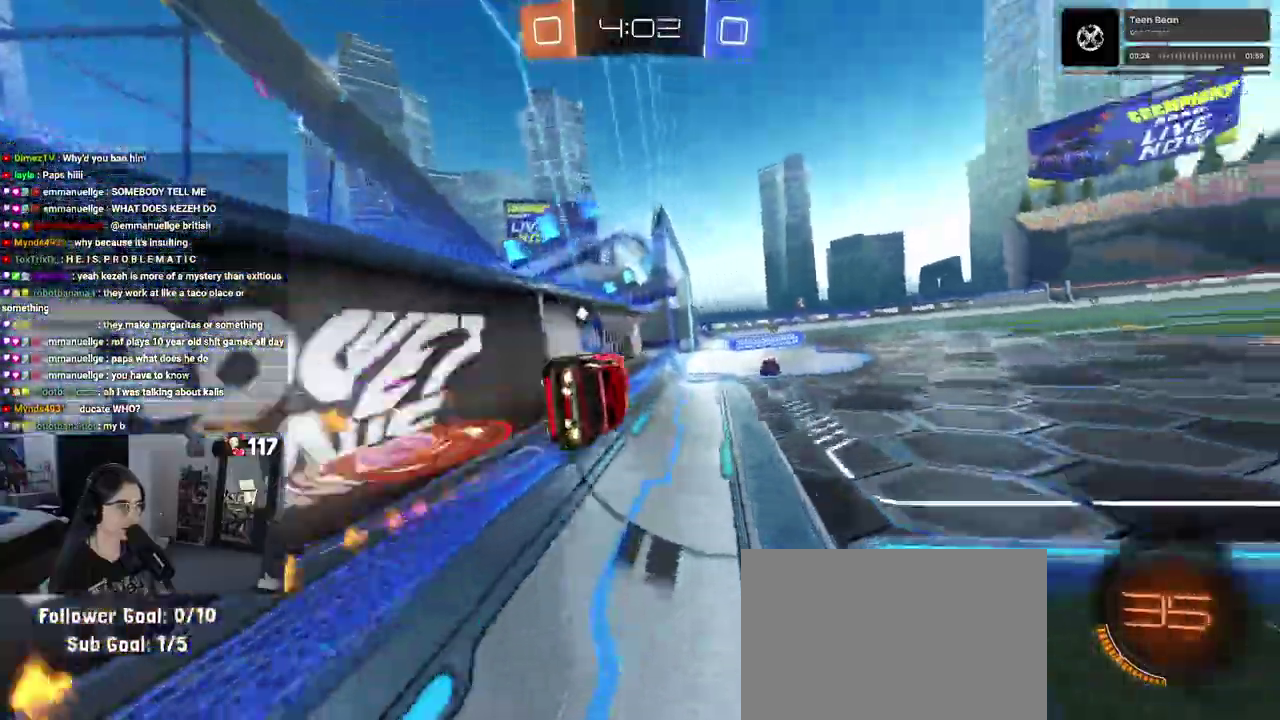
{"buttons": ["CROSS", "R1", "R2"], "left_stick": "up-left", "right_stick": "center", "events": [[167, "CROSS", "up"], [167, "left_stick", "center"], [200, "SQUARE", "up"], [400, "left_stick", "up-left"], [417, "CROSS", "down"]]}
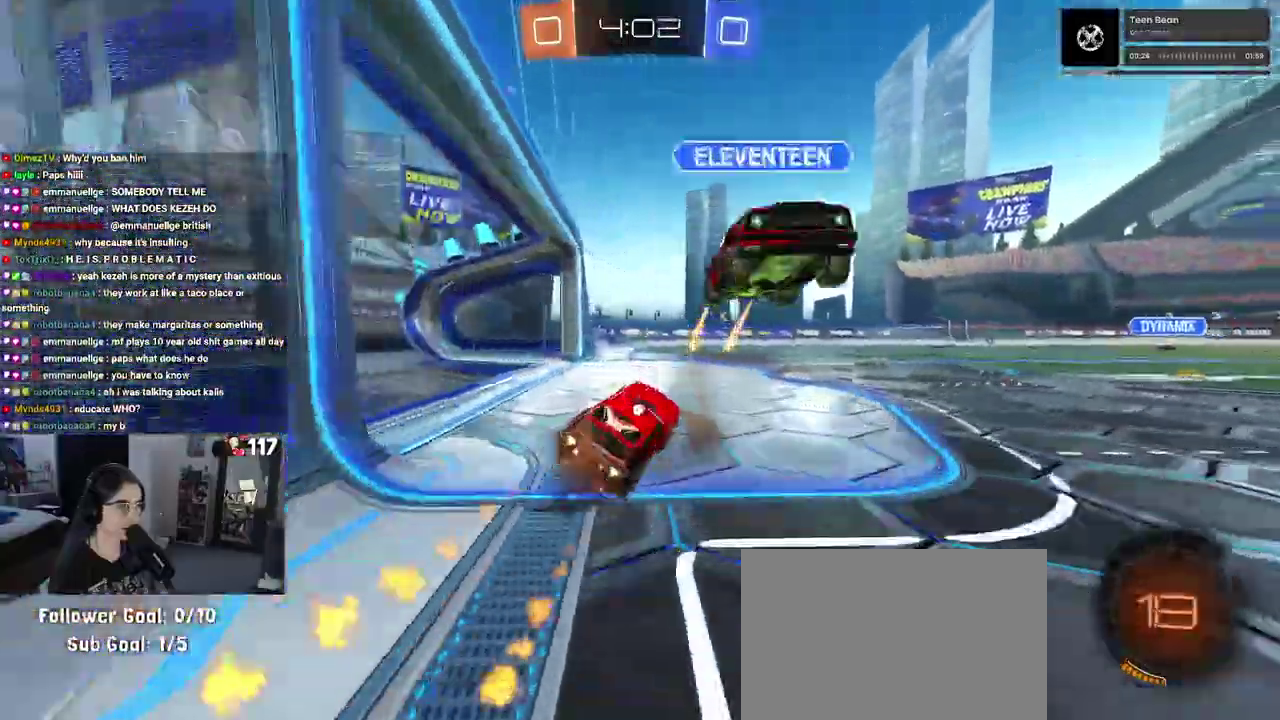
{"buttons": ["SQUARE", "R1", "R2"], "left_stick": "down-left", "right_stick": "center", "events": [[67, "left_stick", "down"], [83, "CROSS", "up"], [317, "SQUARE", "down"], [400, "left_stick", "down-left"]]}
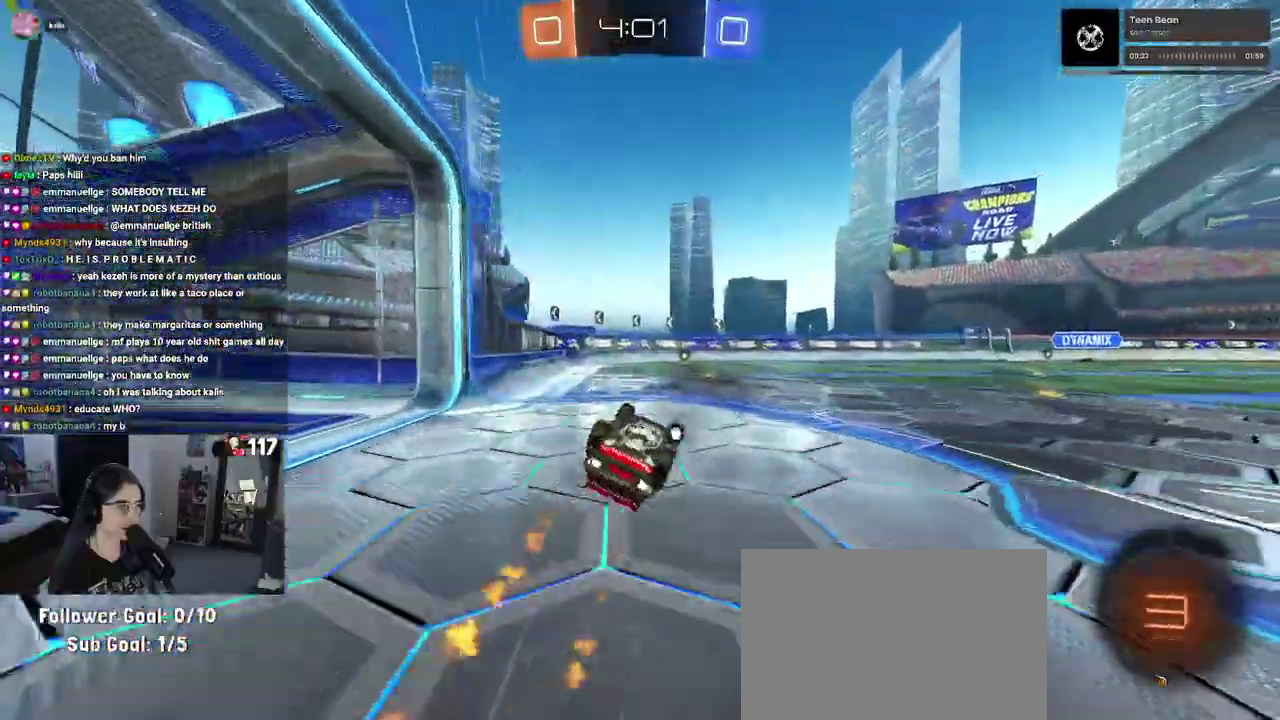
{"buttons": ["R1", "R2"], "left_stick": "center", "right_stick": "center", "events": [[167, "left_stick", "left"], [433, "left_stick", "center"], [500, "SQUARE", "up"]]}
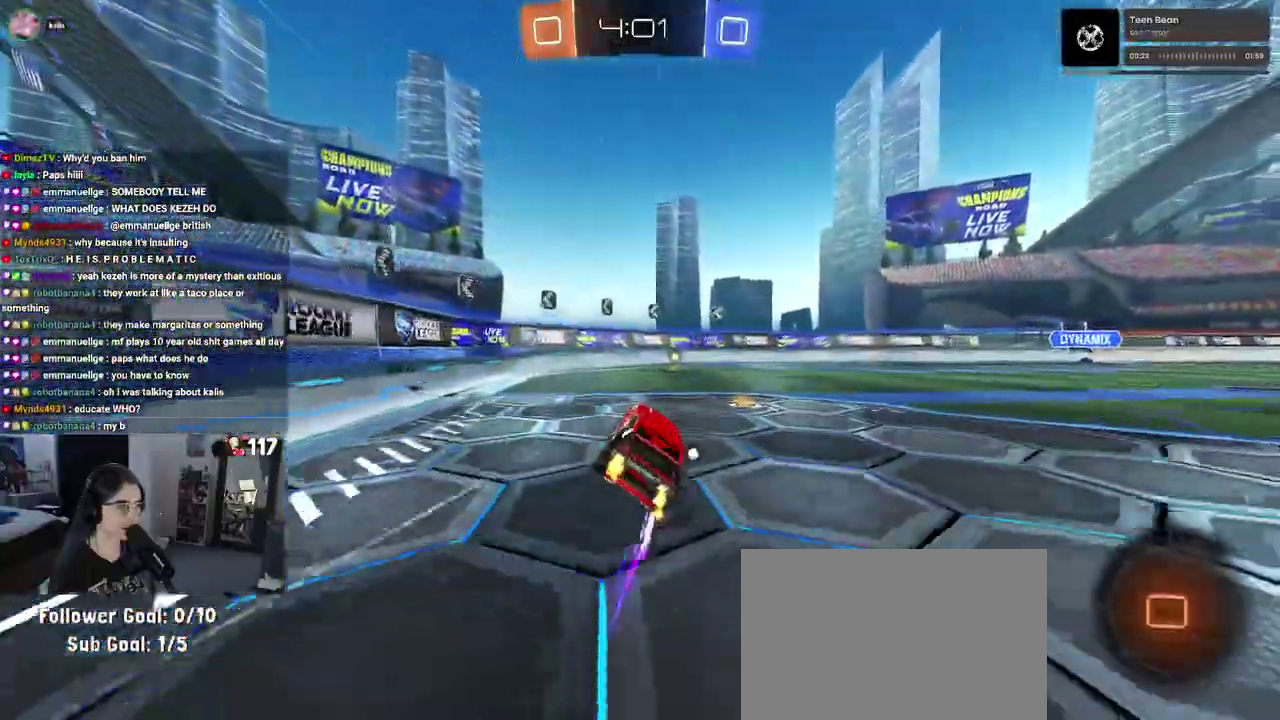
{"buttons": ["R2"], "left_stick": "left", "right_stick": "center", "events": [[200, "R1", "up"], [217, "TRIANGLE", "down"], [300, "TRIANGLE", "up"], [483, "left_stick", "left"]]}
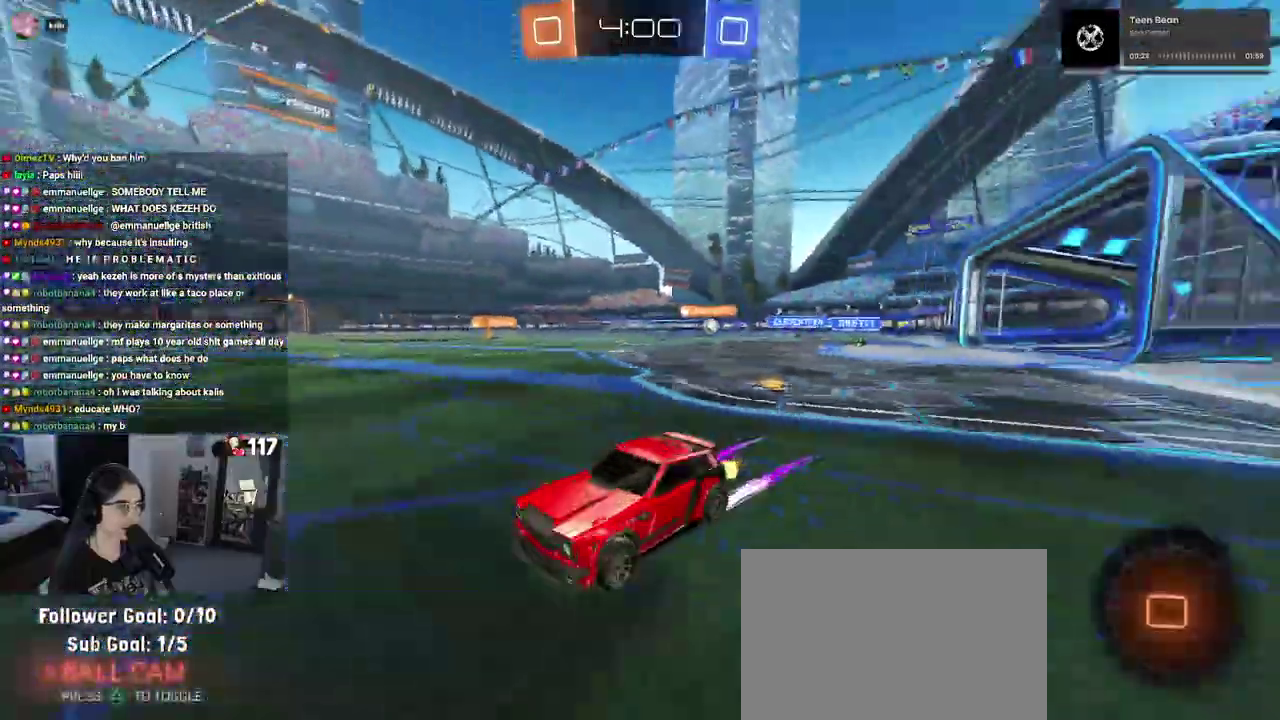
{"buttons": ["R1", "R2"], "left_stick": "right", "right_stick": "center", "events": [[67, "left_stick", "center"], [117, "left_stick", "right"], [183, "SQUARE", "down"], [267, "SQUARE", "up"], [317, "R1", "down"]]}
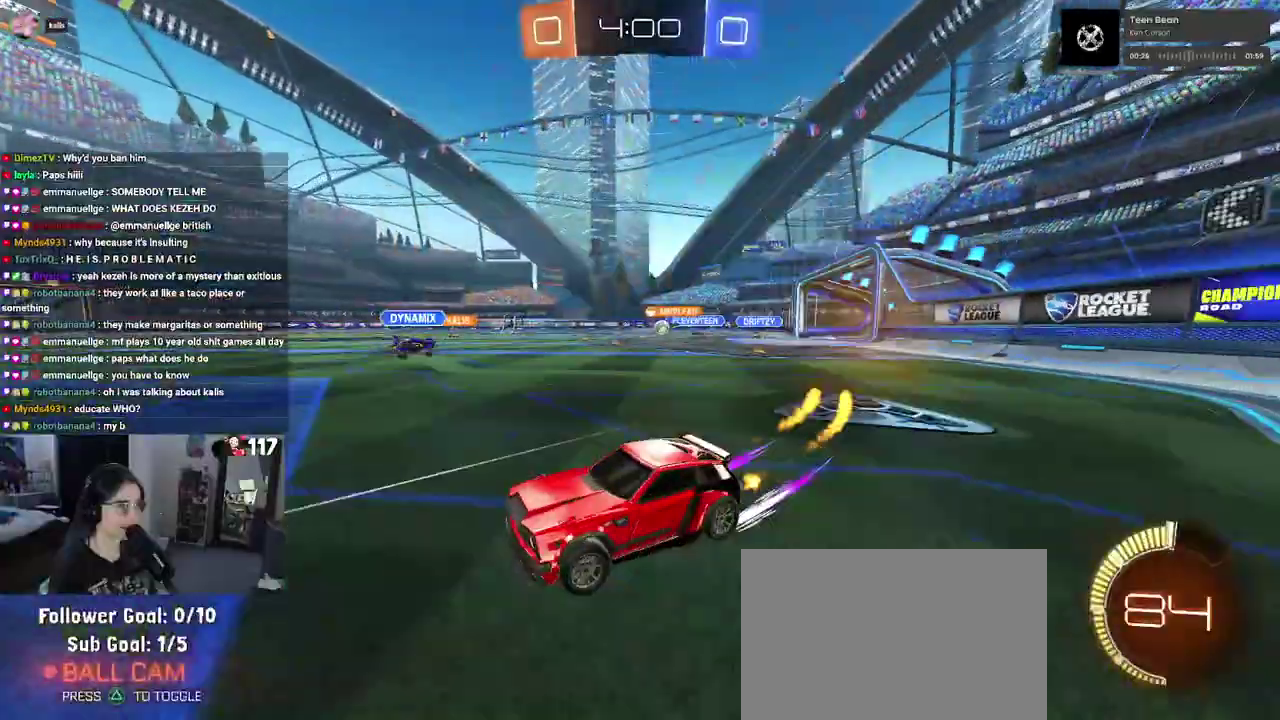
{"buttons": ["R2"], "left_stick": "up-right", "right_stick": "center", "events": [[317, "left_stick", "up-right"], [367, "left_stick", "center"], [383, "R1", "up"], [483, "left_stick", "up-right"]]}
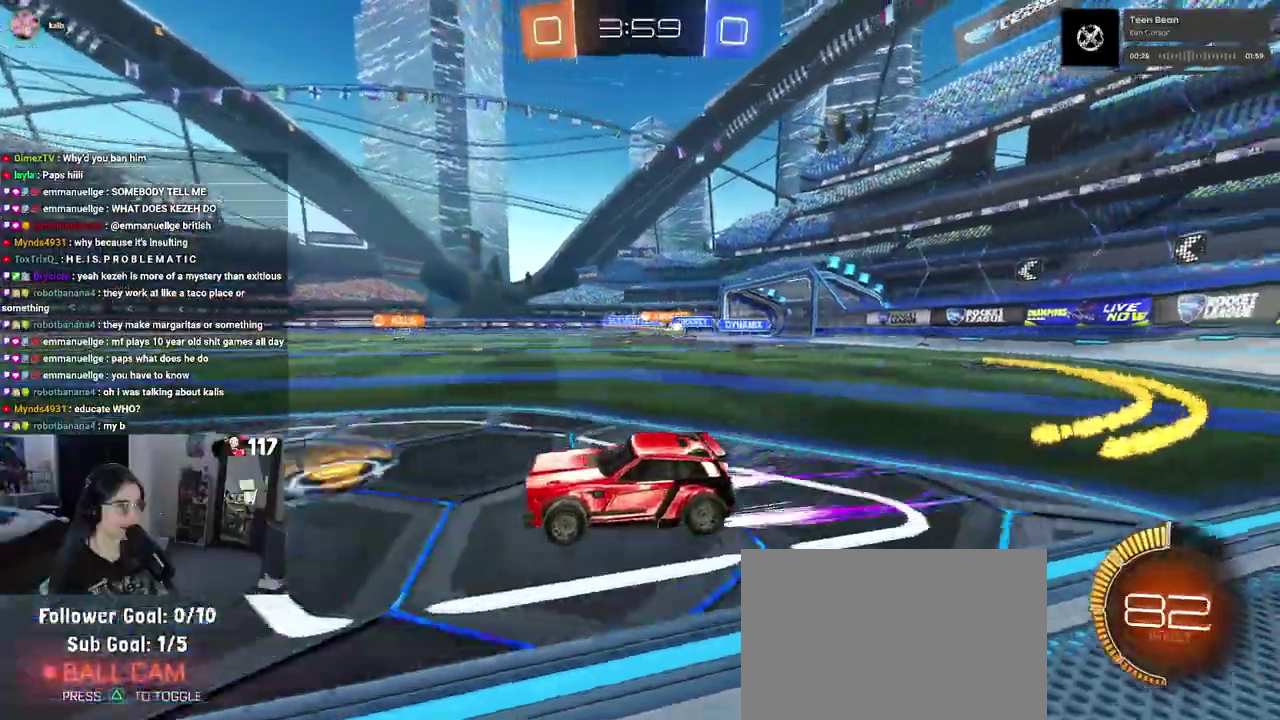
{"buttons": ["R2"], "left_stick": "up-left", "right_stick": "center", "events": [[133, "left_stick", "up"], [217, "left_stick", "up-left"], [367, "SQUARE", "down"], [483, "SQUARE", "up"]]}
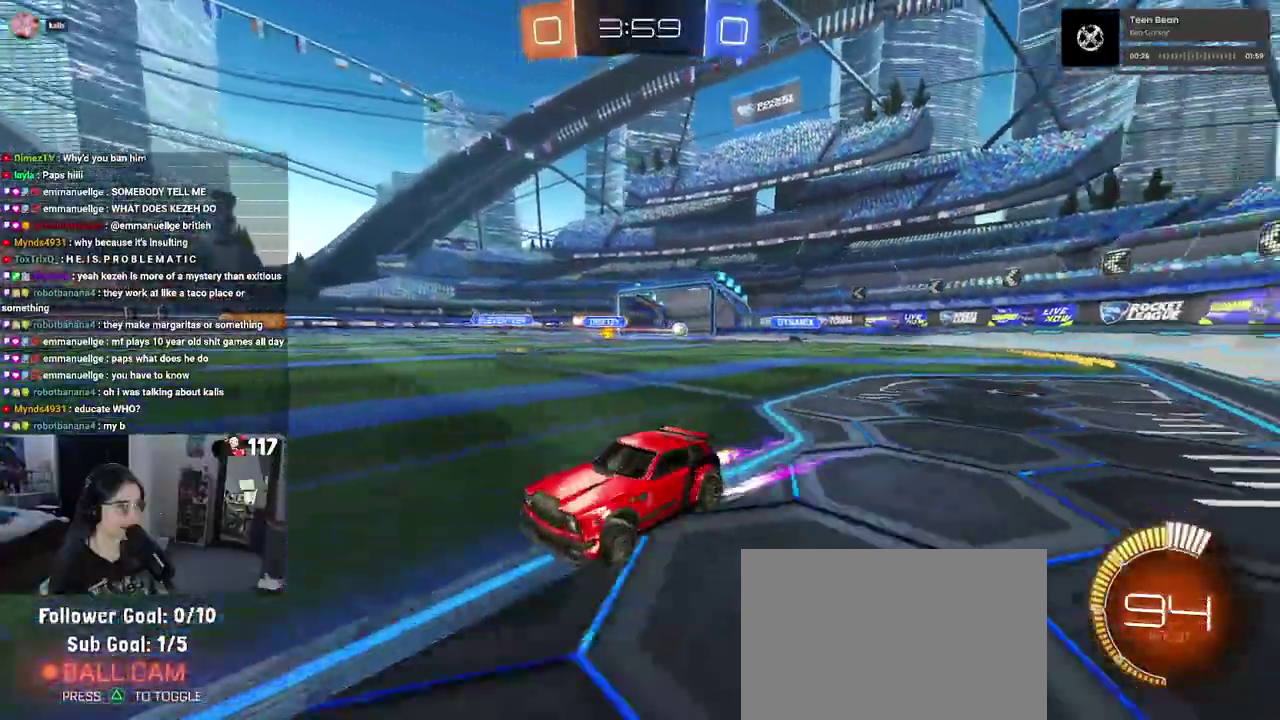
{"buttons": ["R2"], "left_stick": "up-left", "right_stick": "center", "events": []}
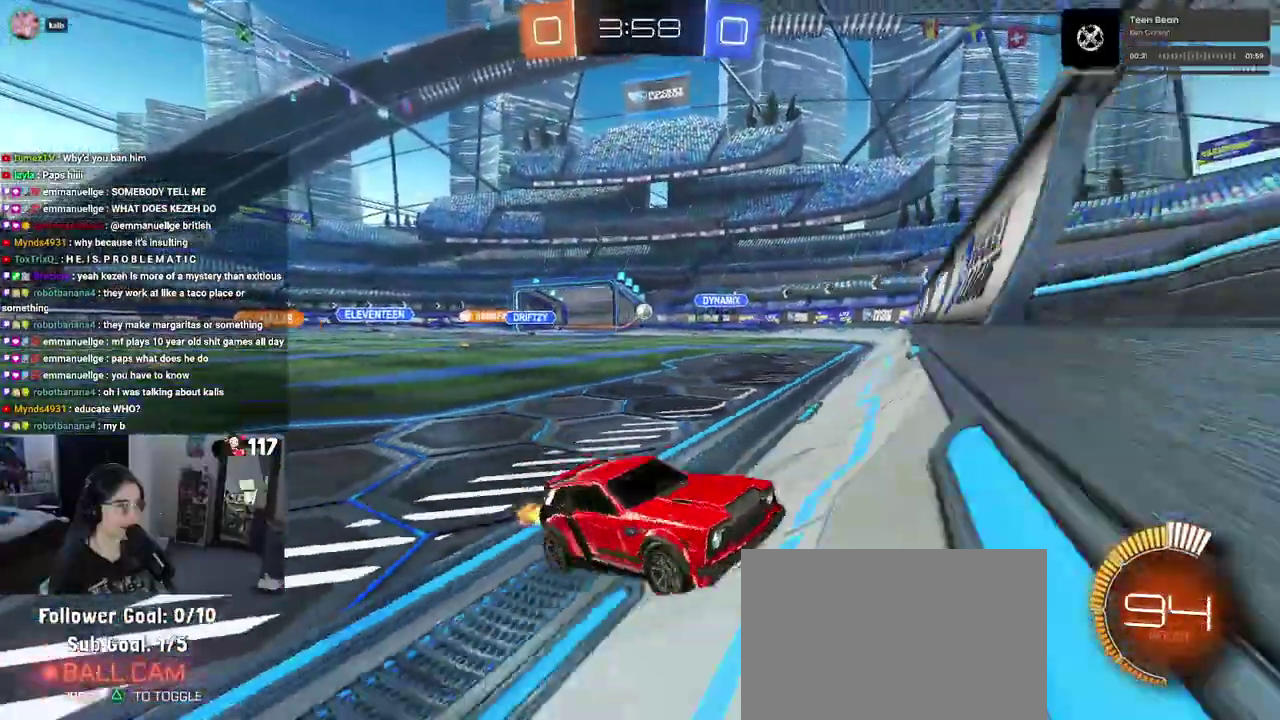
{"buttons": ["R2"], "left_stick": "up-left", "right_stick": "center", "events": [[383, "SQUARE", "down"], [500, "SQUARE", "up"]]}
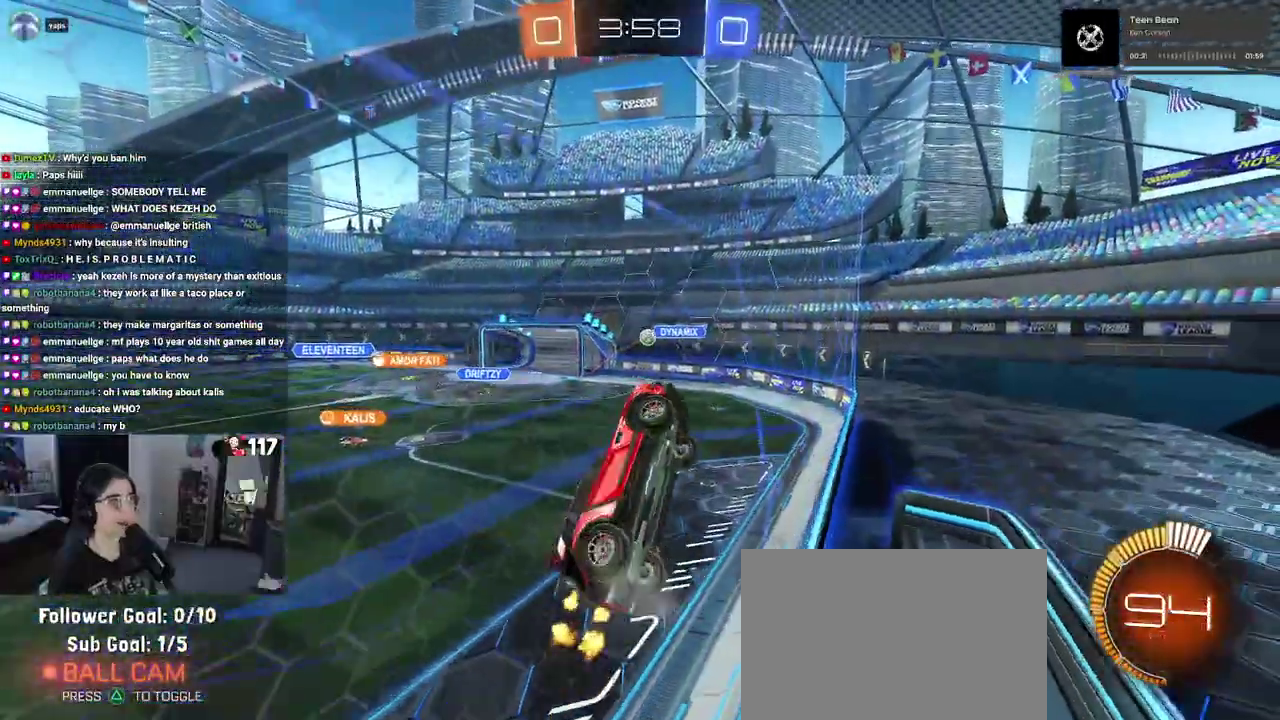
{"buttons": ["R2"], "left_stick": "up-left", "right_stick": "center", "events": []}
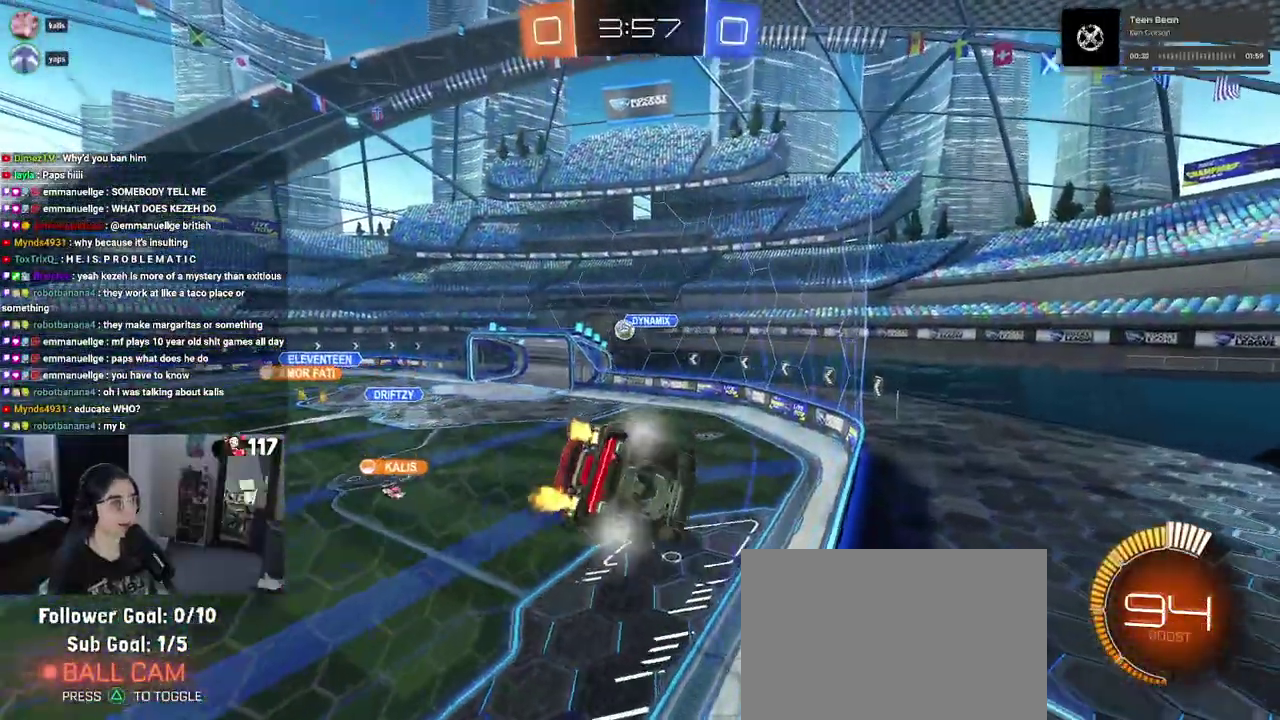
{"buttons": ["R1", "R2"], "left_stick": "up-left", "right_stick": "center", "events": [[50, "SQUARE", "down"], [133, "SQUARE", "up"], [500, "R1", "down"]]}
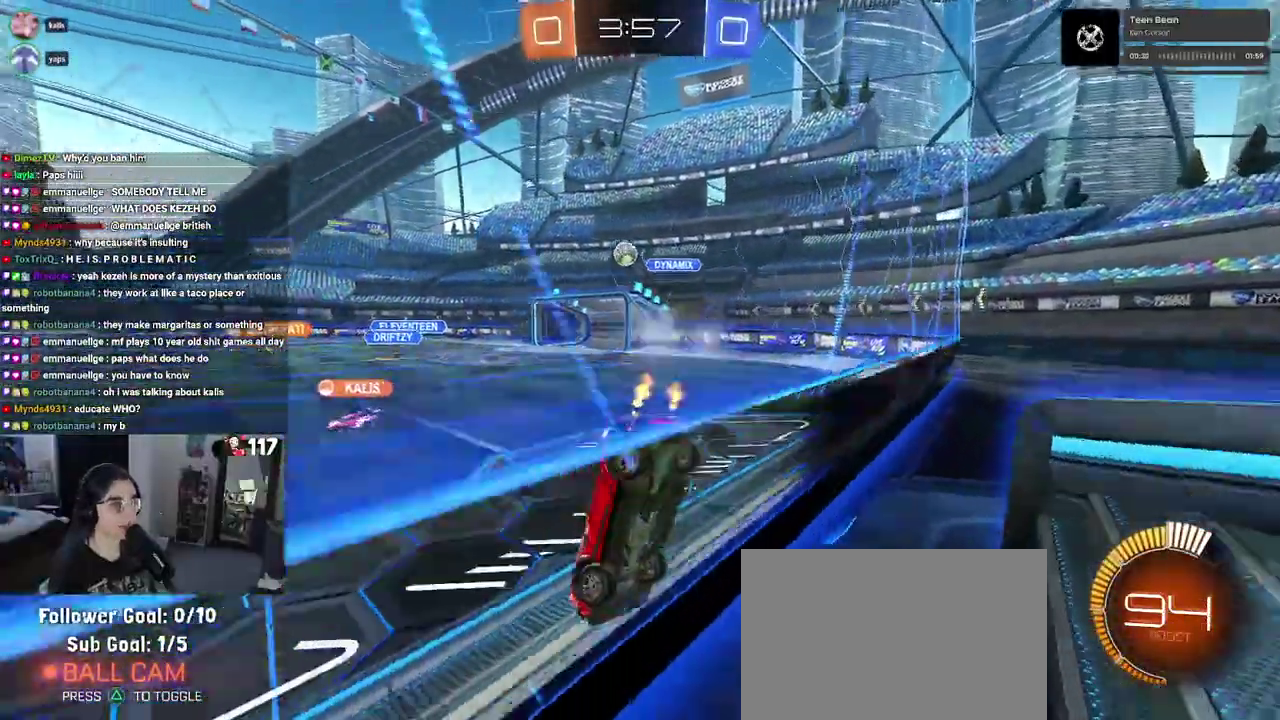
{"buttons": ["R1", "R2"], "left_stick": "right", "right_stick": "center", "events": [[17, "left_stick", "center"], [483, "left_stick", "right"]]}
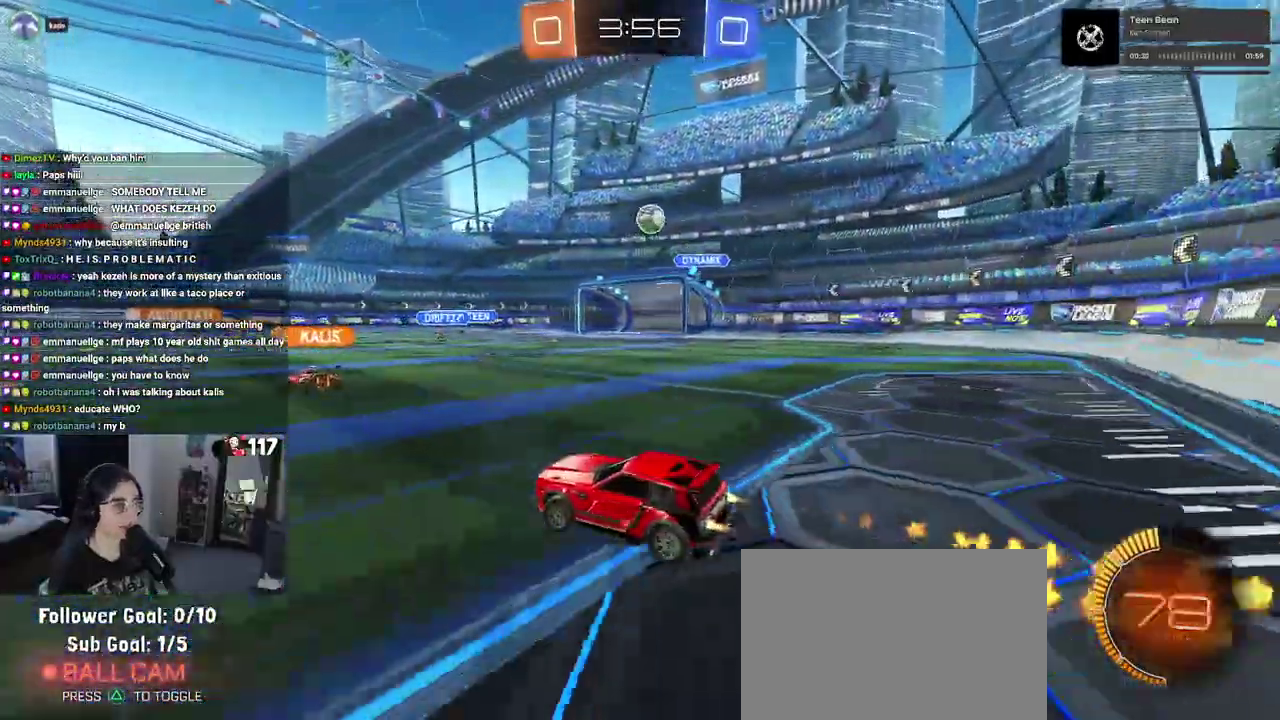
{"buttons": ["L2", "R2"], "left_stick": "up-left", "right_stick": "center", "events": [[117, "left_stick", "up-right"], [150, "R1", "up"], [167, "left_stick", "center"], [217, "left_stick", "up-right"], [367, "left_stick", "up"], [383, "L2", "down"], [417, "left_stick", "up-left"]]}
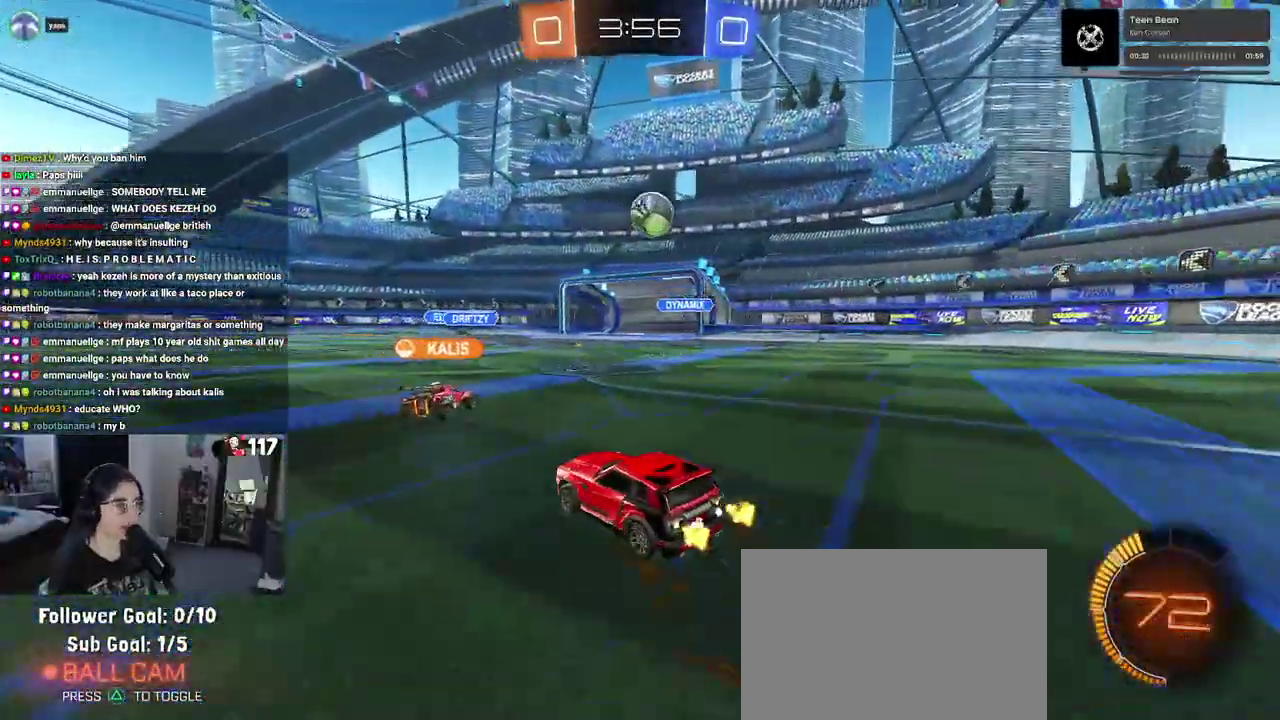
{"buttons": ["R2"], "left_stick": "right", "right_stick": "center", "events": [[133, "L2", "up"], [317, "left_stick", "center"], [500, "left_stick", "right"]]}
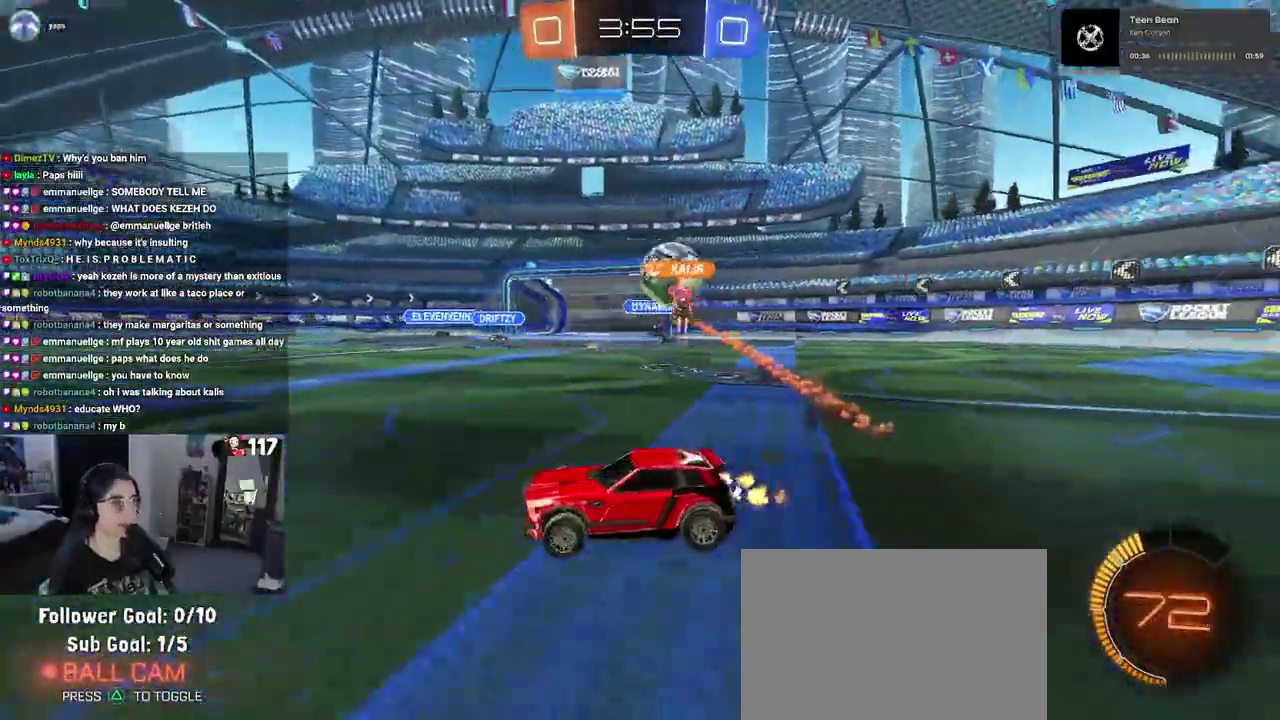
{"buttons": ["R2"], "left_stick": "up-right", "right_stick": "center", "events": [[383, "left_stick", "up-right"]]}
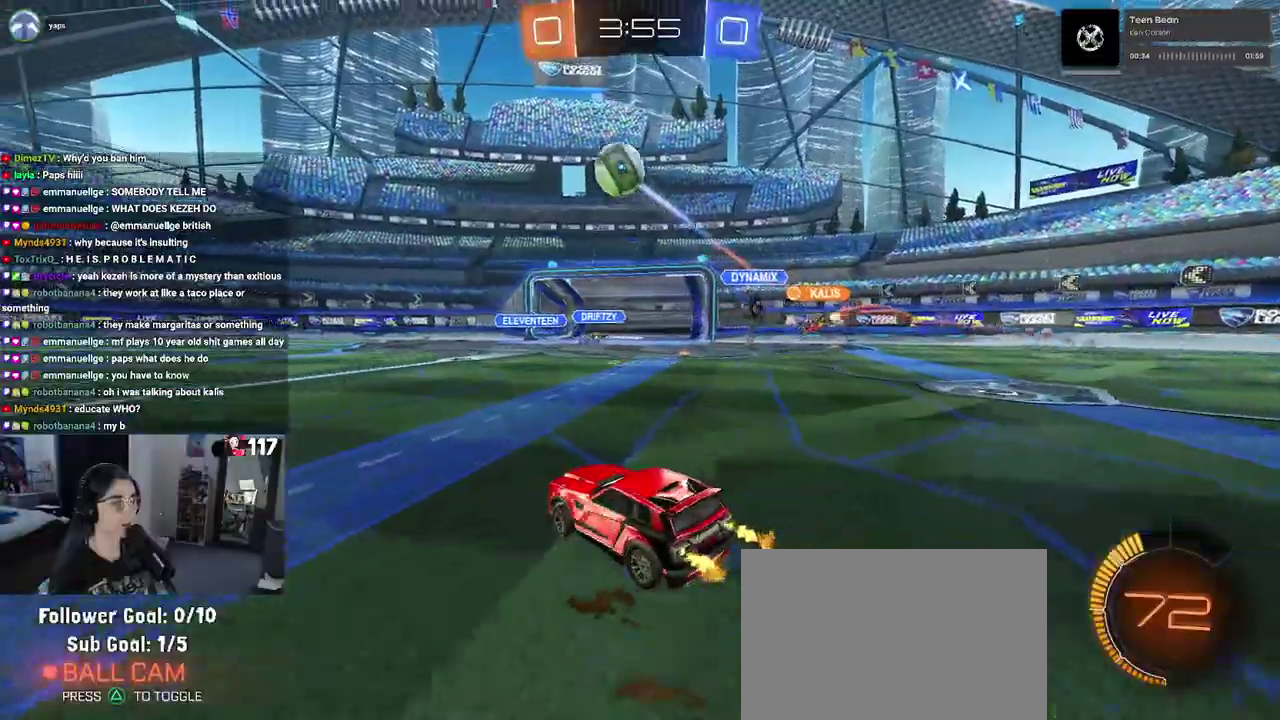
{"buttons": ["R2"], "left_stick": "up-left", "right_stick": "center", "events": [[50, "left_stick", "up-left"], [317, "TRIANGLE", "down"], [400, "TRIANGLE", "up"]]}
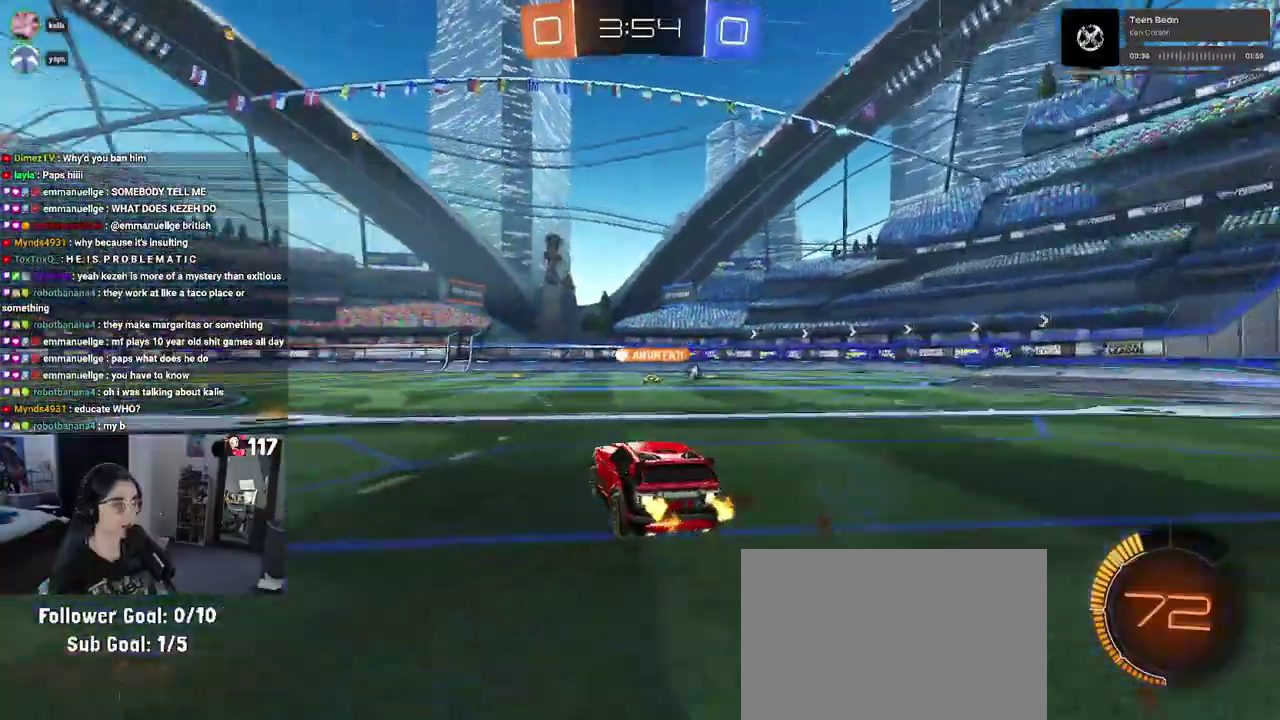
{"buttons": ["CROSS", "R2"], "left_stick": "up-left", "right_stick": "center", "events": [[283, "left_stick", "up"], [350, "CROSS", "down"], [433, "CROSS", "up"], [483, "left_stick", "up-left"], [500, "CROSS", "down"]]}